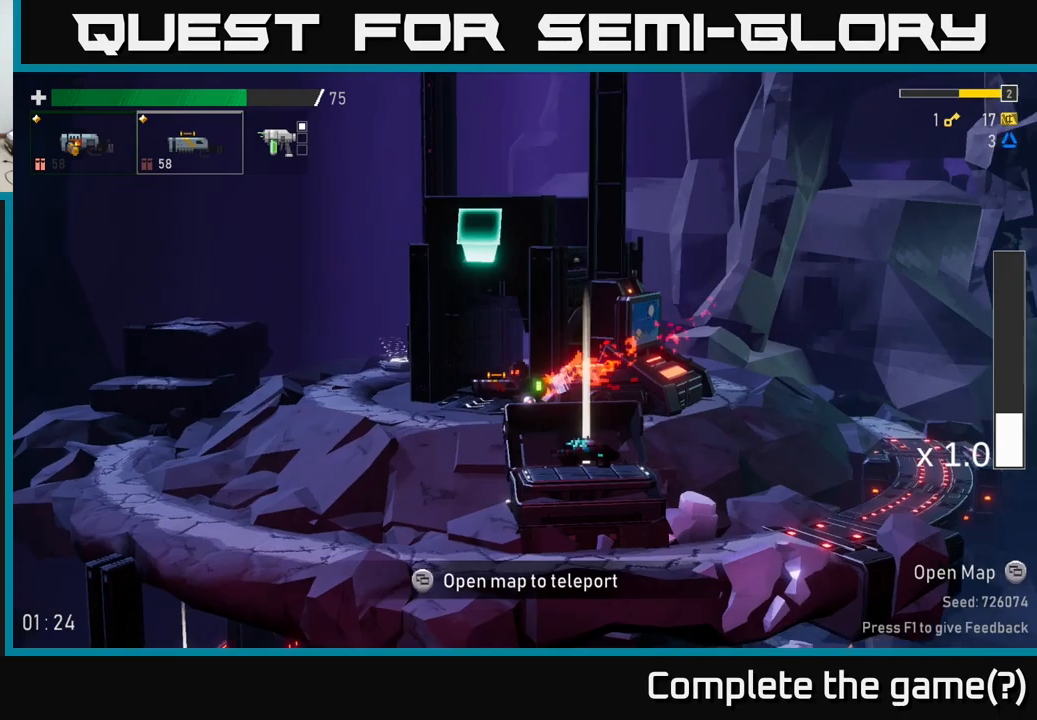
Gameplay with a controller (Xbox layout); each line is a JSON object with the inputs held at the frame after it. "events" lists button and stick changes between this image and that frame as [ms after this image, input, new state], when the widget could be followed in between. Not read: L3.
{"buttons": [], "left_stick": "left", "right_stick": "center", "events": []}
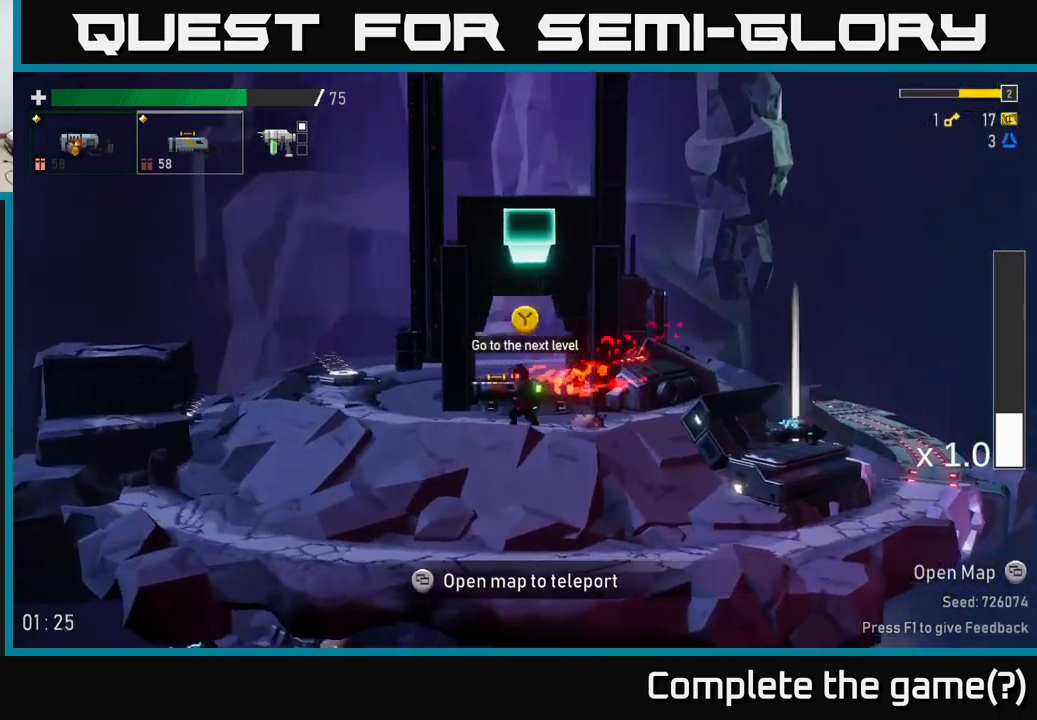
{"buttons": [], "left_stick": "center", "right_stick": "center", "events": [[350, "left_stick", "center"]]}
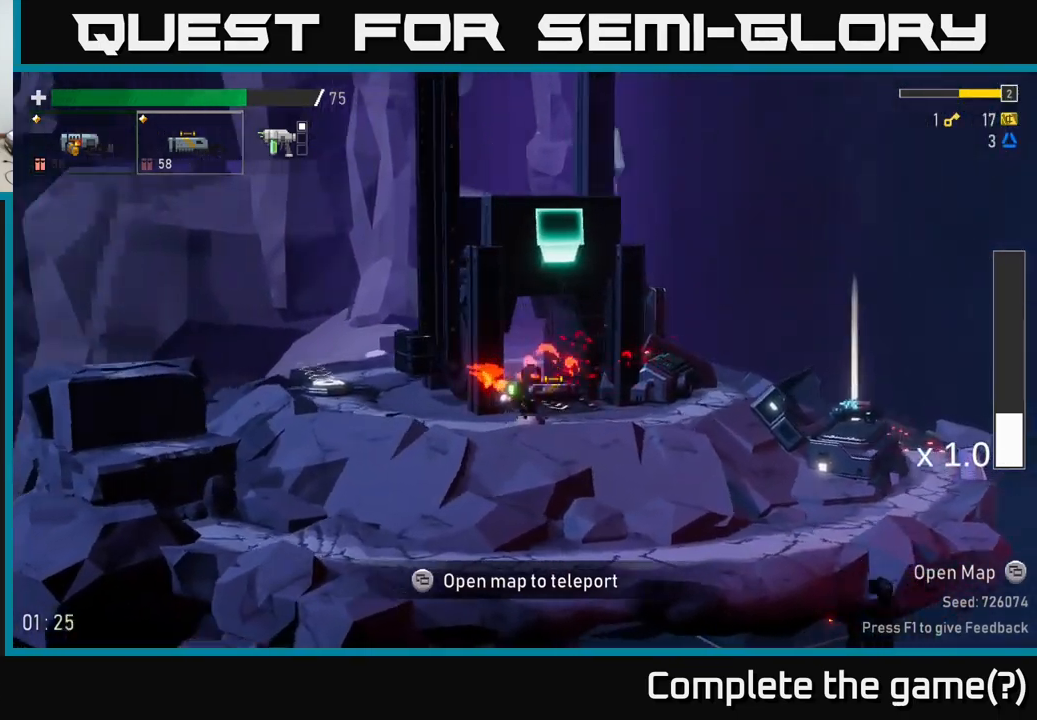
{"buttons": ["SELECT"], "left_stick": "center", "right_stick": "center", "events": [[416, "SELECT", "down"]]}
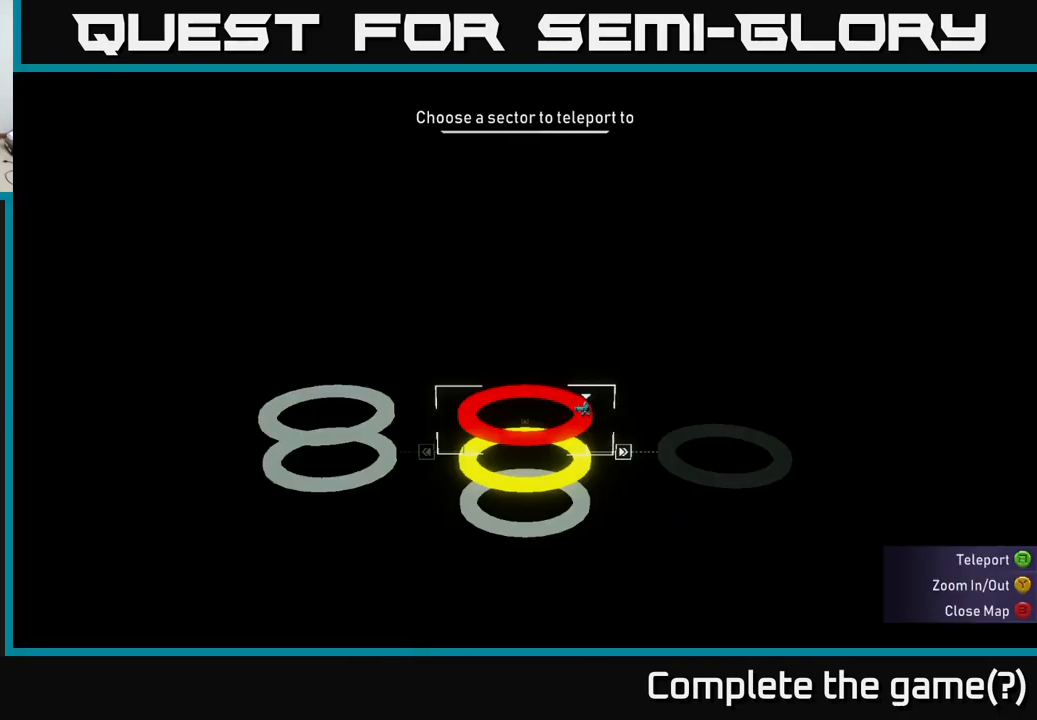
{"buttons": [], "left_stick": "center", "right_stick": "center", "events": [[50, "SELECT", "up"]]}
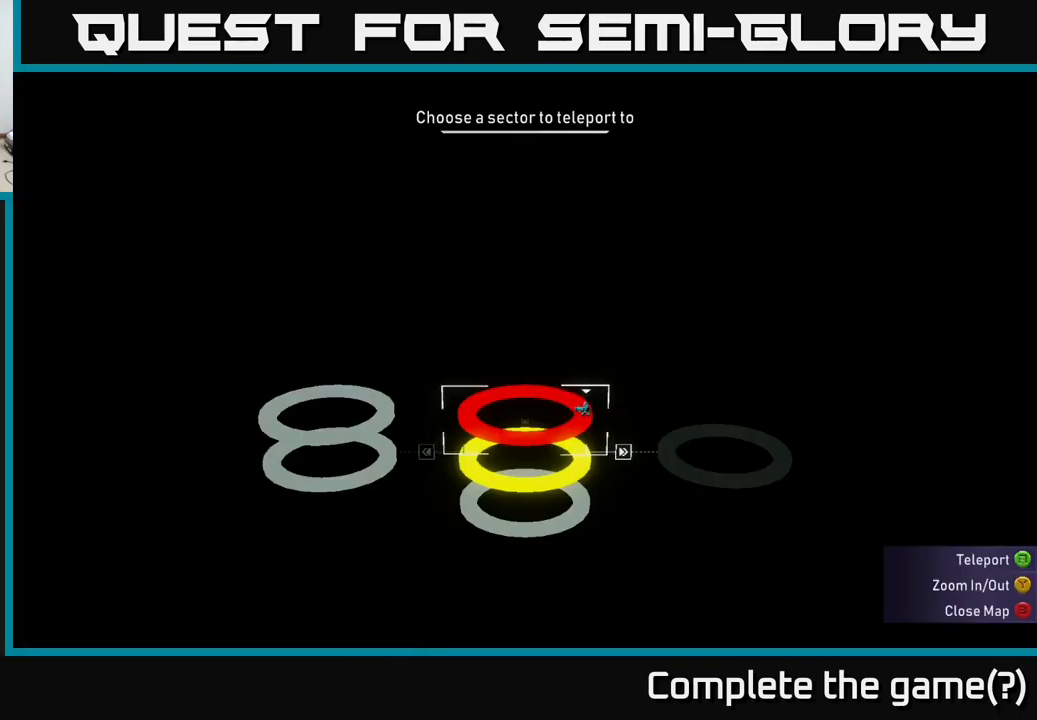
{"buttons": ["A"], "left_stick": "center", "right_stick": "center", "events": [[33, "left_stick", "down-left"], [166, "left_stick", "center"], [500, "A", "down"]]}